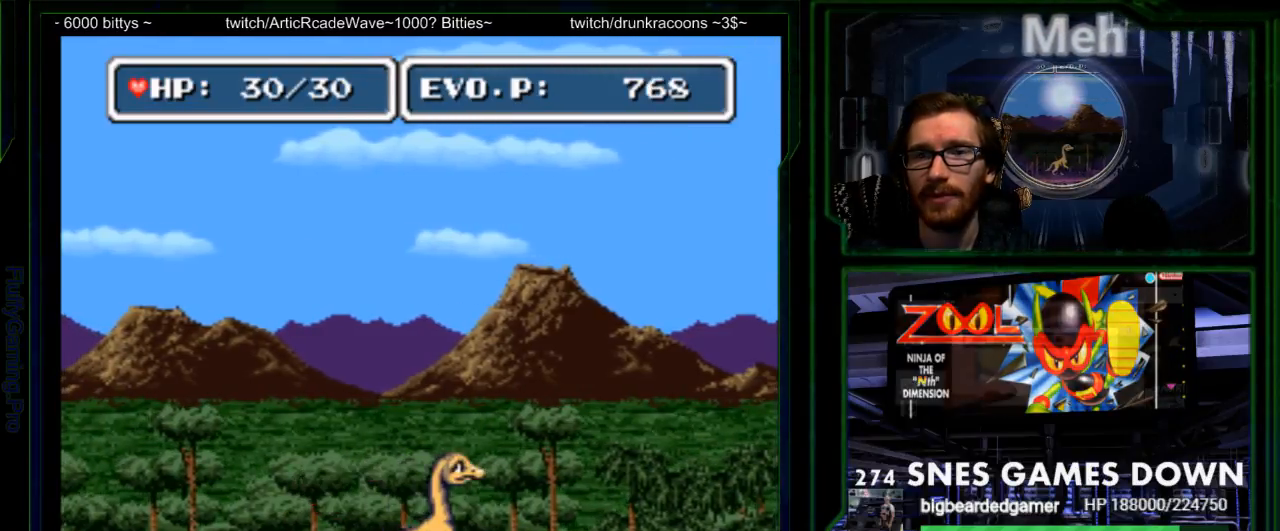
Gameplay with a controller (Nintendo layout); each line is a JSON object with the inputs held at the frame after it (dt_ms = milliseconds from this image to that frame). "events" lists button and stick changes between this image and that frame as [ms after this image, input, new state], when the widget could be followed in between. Not read: L3 R3 START.
{"dt_ms": 1000, "buttons": ["DPAD_RIGHT"]}
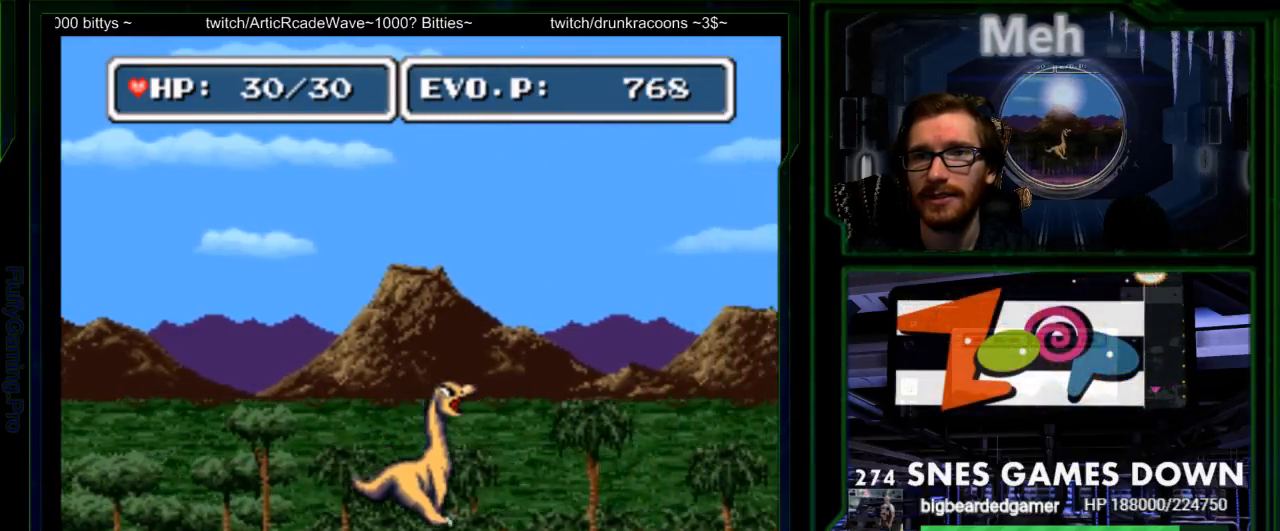
{"dt_ms": 500, "buttons": ["DPAD_RIGHT"], "events": [[133, "DPAD_RIGHT", "up"], [333, "DPAD_RIGHT", "down"], [367, "DPAD_RIGHT", "up"], [433, "DPAD_RIGHT", "down"]]}
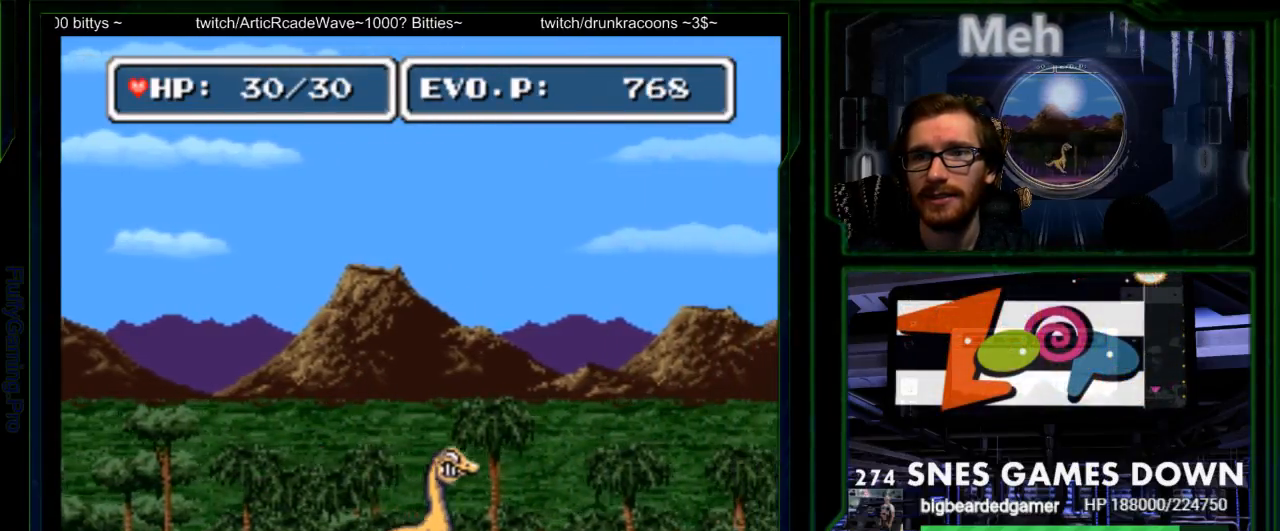
{"dt_ms": 500, "buttons": ["DPAD_RIGHT"], "events": []}
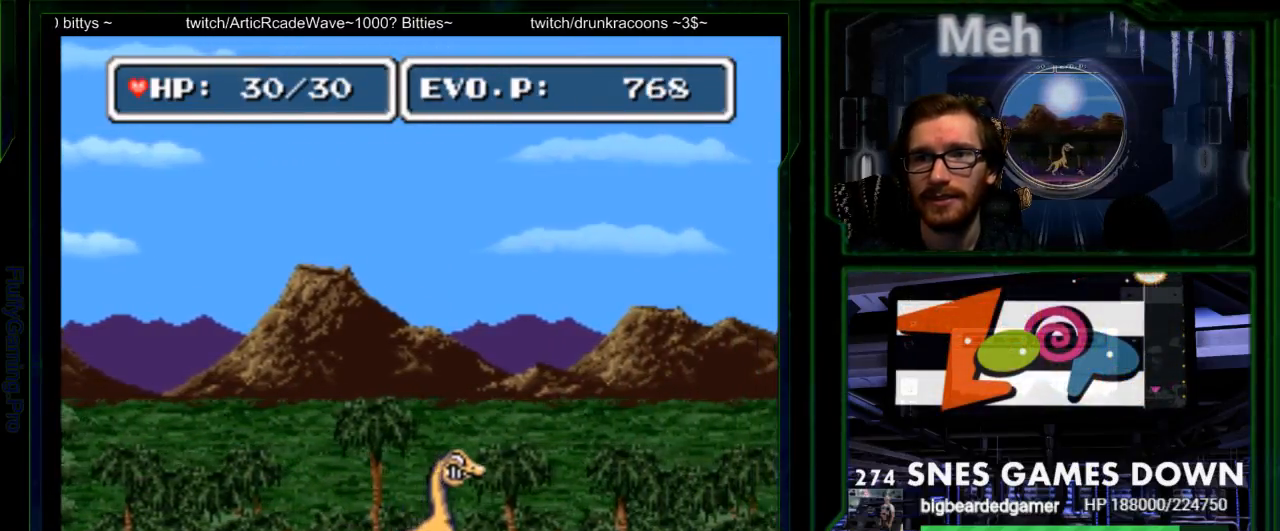
{"dt_ms": 500, "buttons": ["B", "DPAD_RIGHT"], "events": [[500, "B", "down"]]}
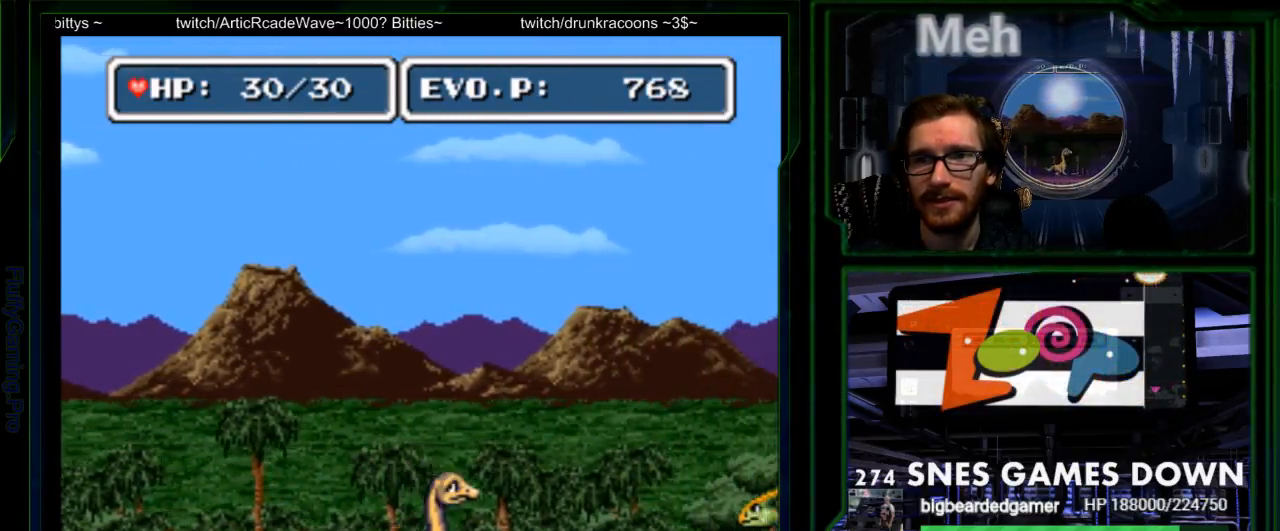
{"dt_ms": 500, "buttons": ["Y"], "events": [[350, "B", "up"], [450, "Y", "down"], [500, "DPAD_RIGHT", "up"]]}
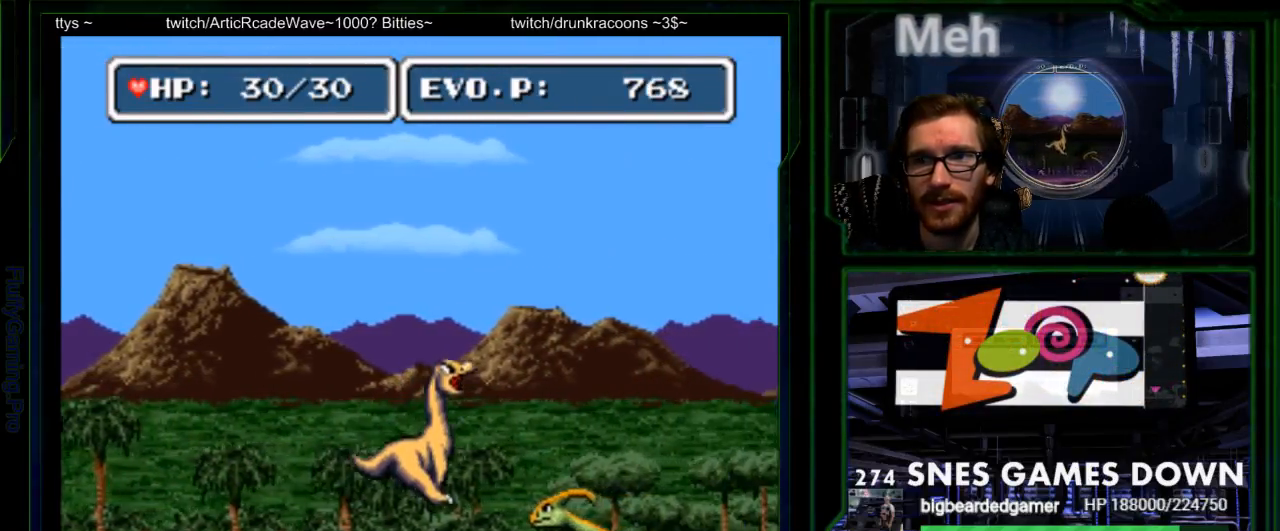
{"dt_ms": 1000, "buttons": []}
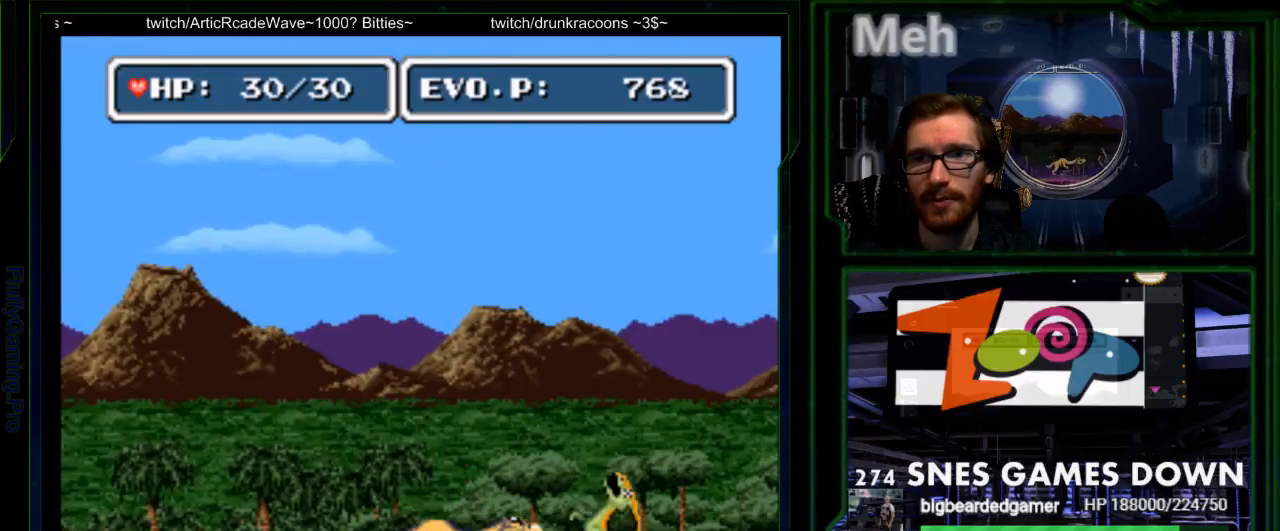
{"dt_ms": 500, "buttons": ["DPAD_RIGHT"], "events": [[233, "DPAD_RIGHT", "down"]]}
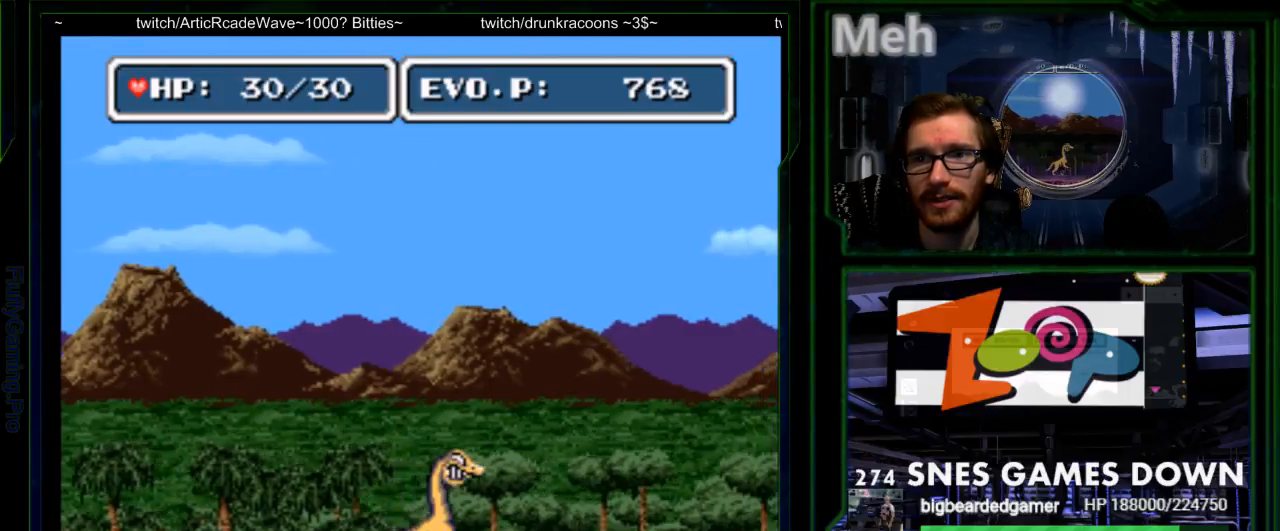
{"dt_ms": 500, "buttons": [], "events": [[83, "DPAD_RIGHT", "up"]]}
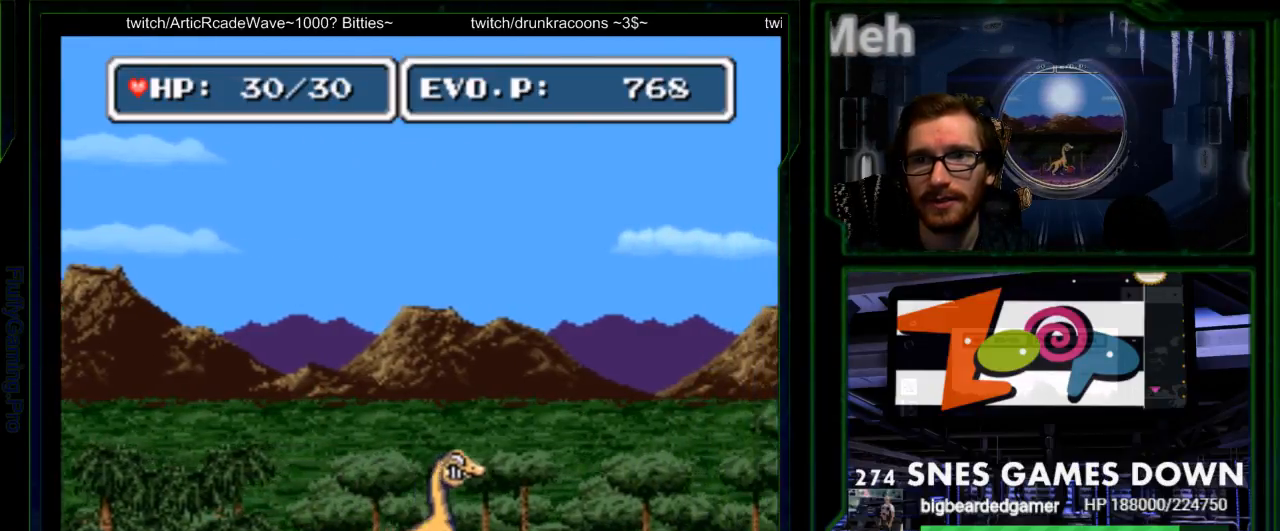
{"dt_ms": 500, "buttons": ["DPAD_RIGHT"], "events": [[33, "Y", "down"], [50, "A", "down"], [133, "A", "up"], [150, "Y", "up"], [217, "Y", "down"], [317, "Y", "up"], [450, "DPAD_RIGHT", "down"]]}
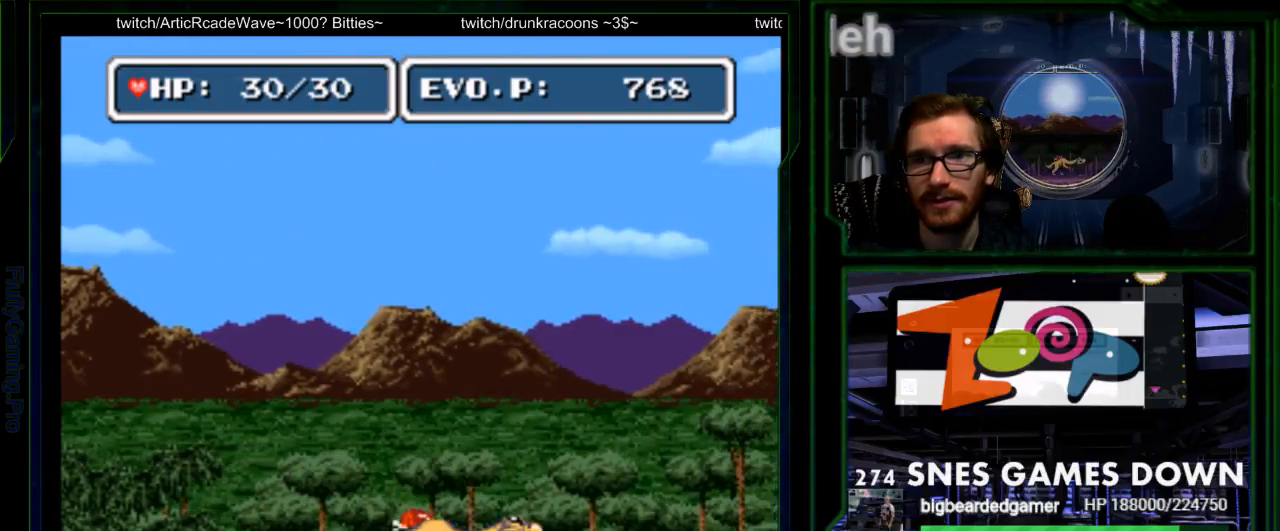
{"dt_ms": 500, "buttons": [], "events": [[417, "DPAD_RIGHT", "up"]]}
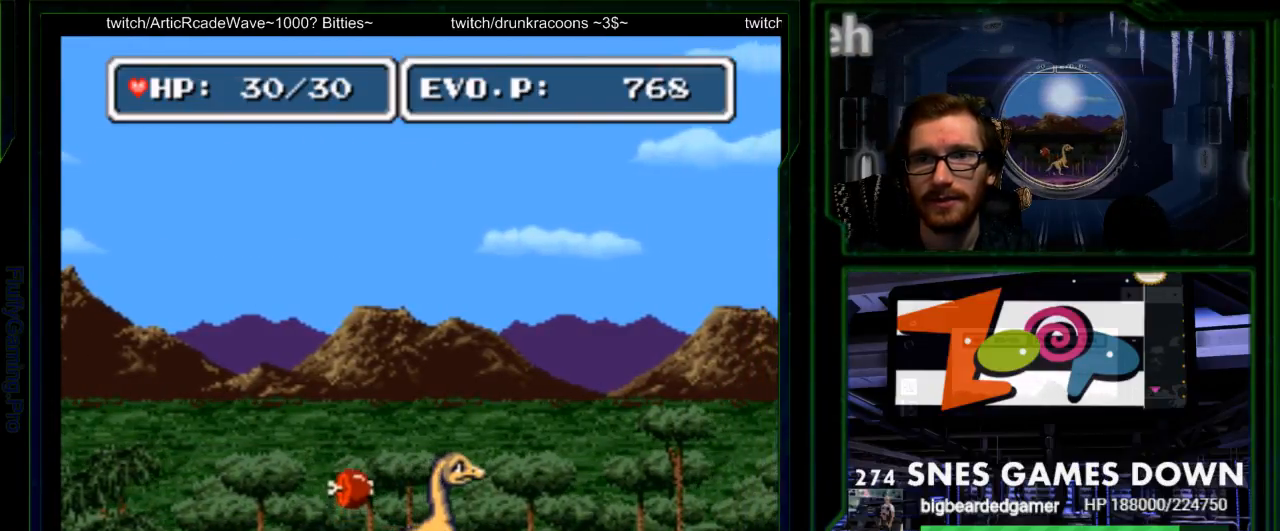
{"dt_ms": 500, "buttons": ["Y"], "events": [[50, "DPAD_LEFT", "down"], [117, "DPAD_LEFT", "up"], [467, "Y", "down"]]}
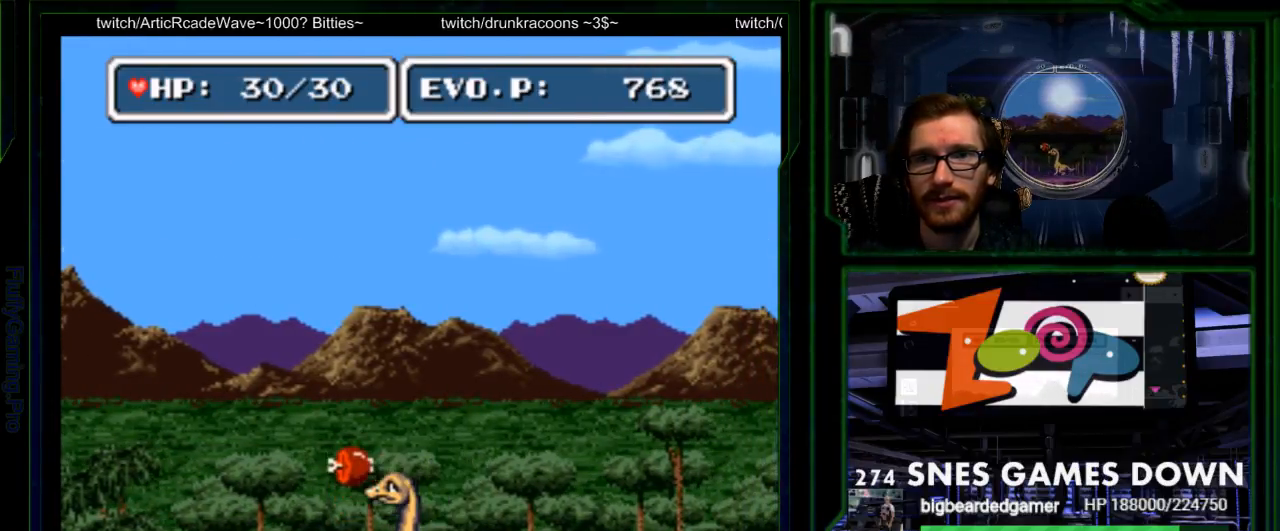
{"dt_ms": 500, "buttons": ["Y"], "events": [[67, "Y", "up"], [133, "Y", "down"], [350, "Y", "up"], [417, "Y", "down"]]}
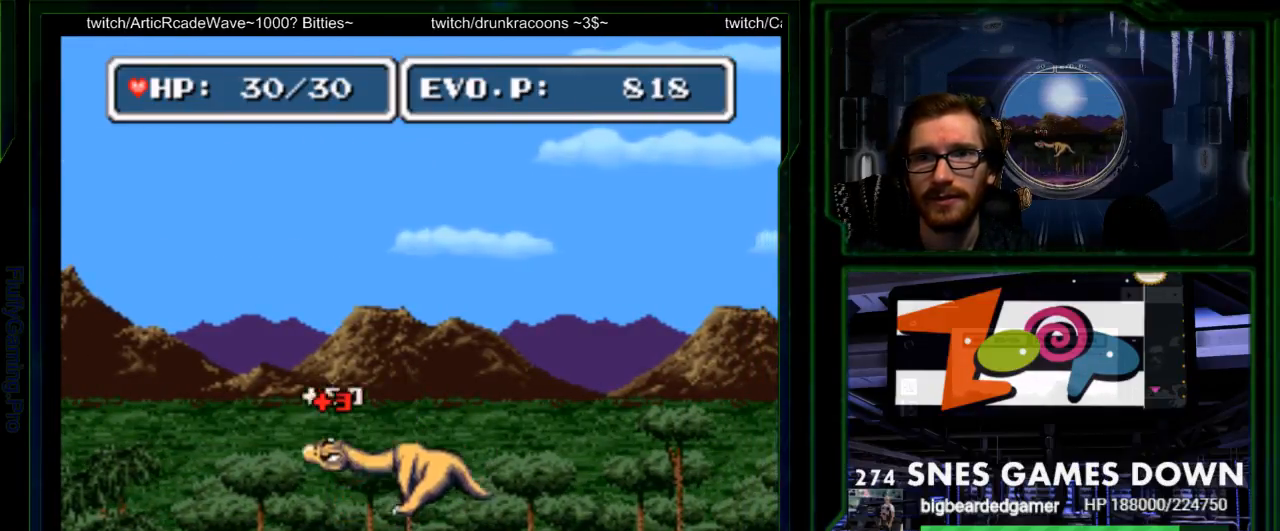
{"dt_ms": 500, "buttons": [], "events": [[50, "Y", "up"], [300, "DPAD_LEFT", "down"], [400, "DPAD_RIGHT", "down"], [467, "DPAD_LEFT", "up"], [467, "DPAD_RIGHT", "up"]]}
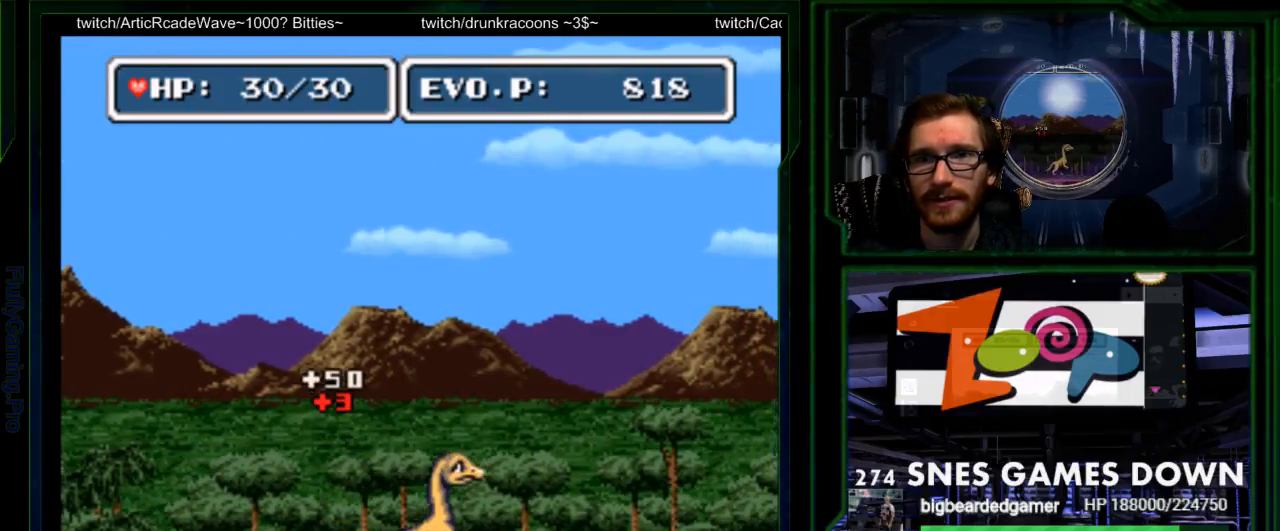
{"dt_ms": 500, "buttons": ["DPAD_RIGHT"], "events": [[17, "DPAD_UP", "down"], [33, "DPAD_RIGHT", "down"], [150, "DPAD_UP", "up"]]}
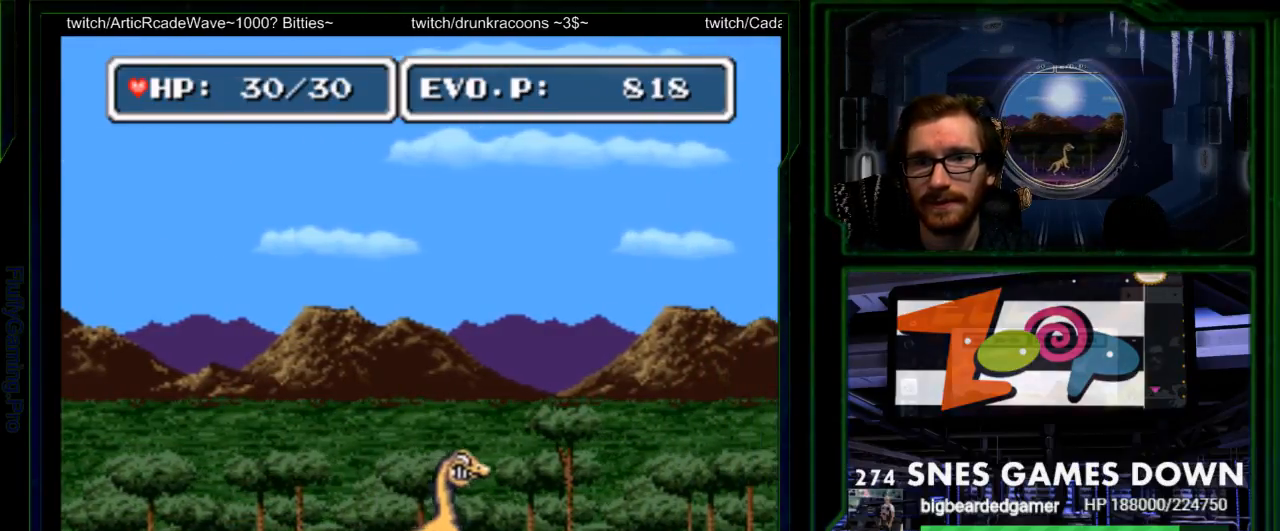
{"dt_ms": 1000, "buttons": ["DPAD_RIGHT"]}
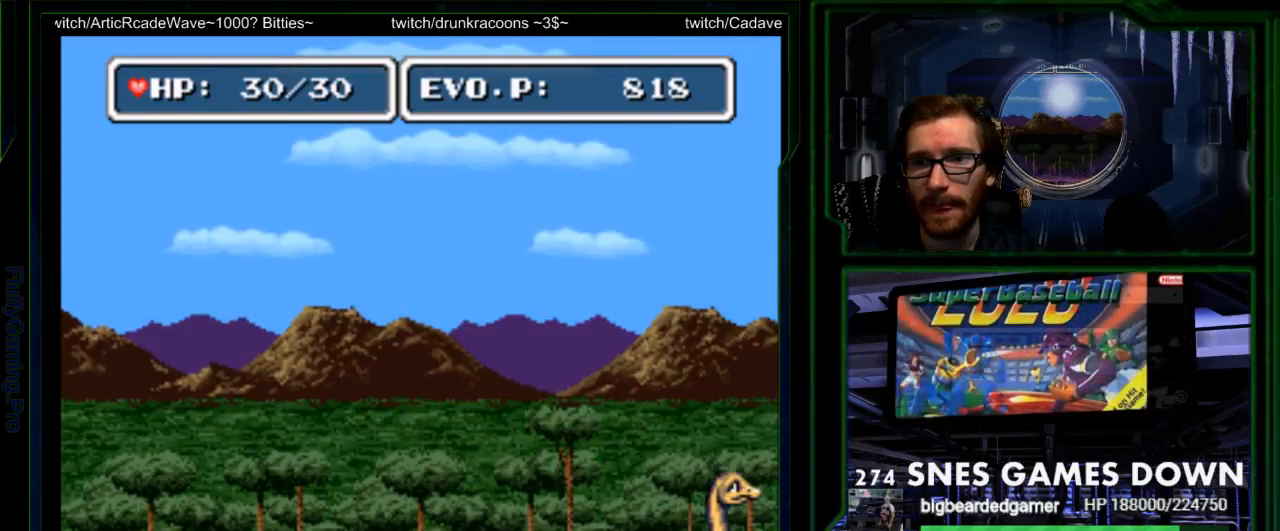
{"dt_ms": 500, "buttons": ["DPAD_RIGHT"], "events": [[50, "B", "down"], [200, "B", "up"], [217, "A", "down"], [383, "A", "up"]]}
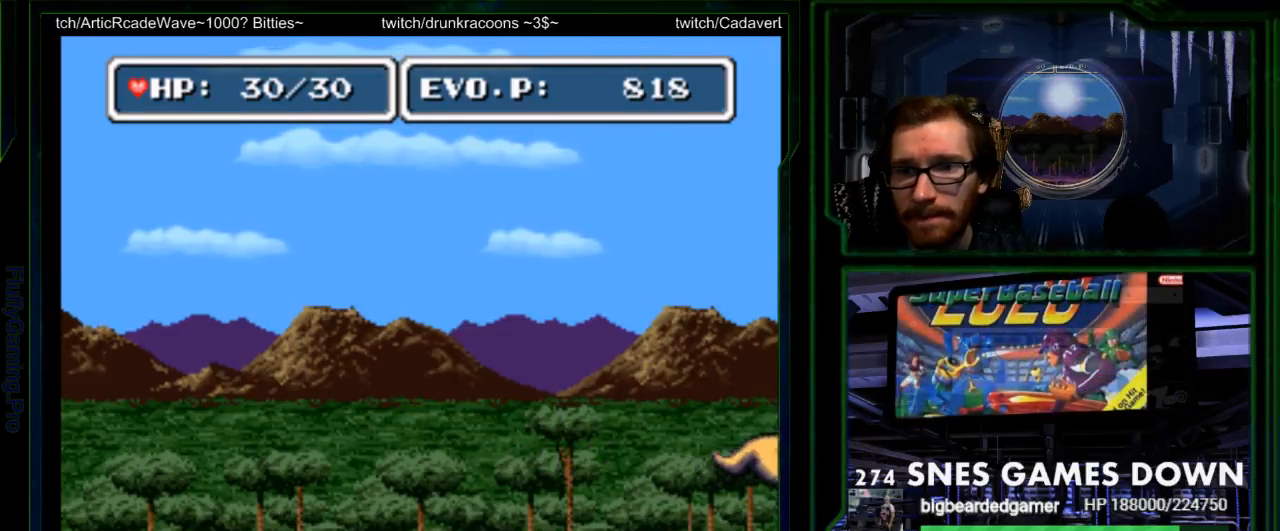
{"dt_ms": 500, "buttons": ["DPAD_RIGHT"], "events": []}
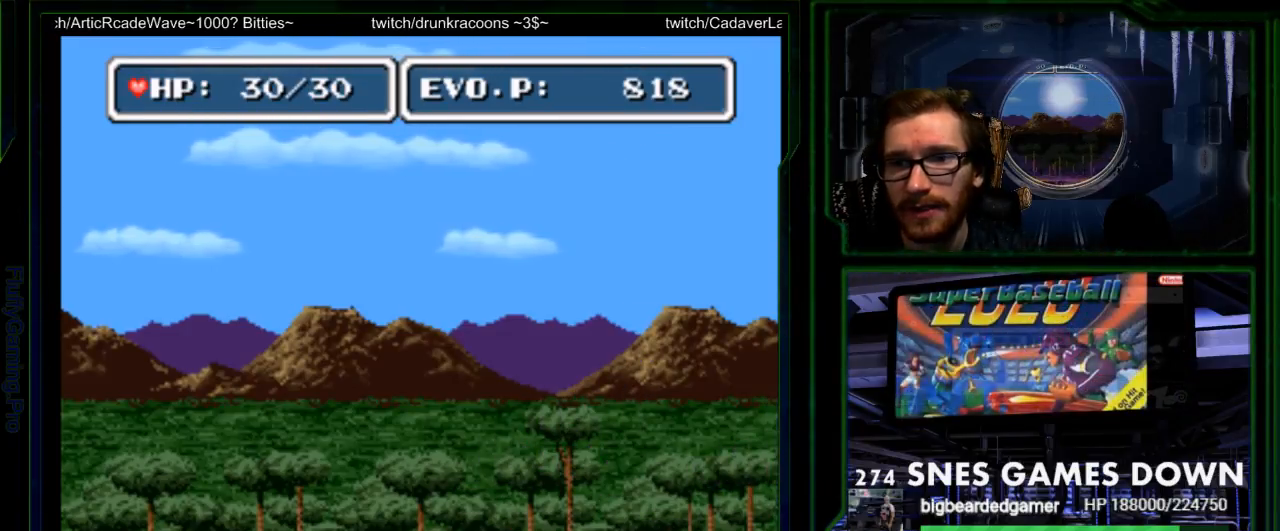
{"dt_ms": 500, "buttons": ["DPAD_RIGHT"], "events": []}
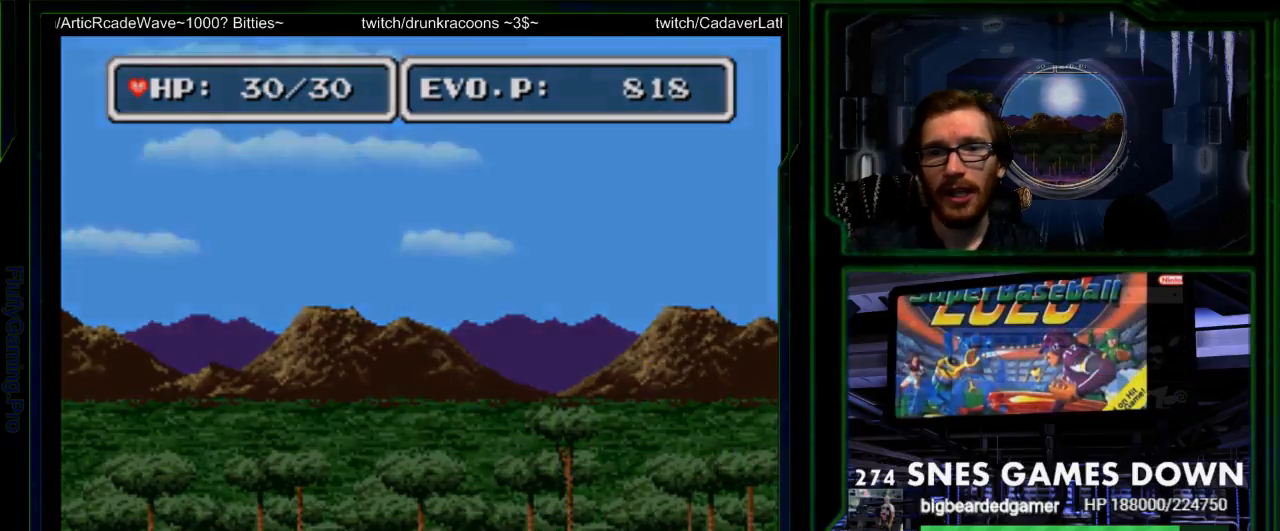
{"dt_ms": 500, "buttons": ["DPAD_RIGHT"], "events": []}
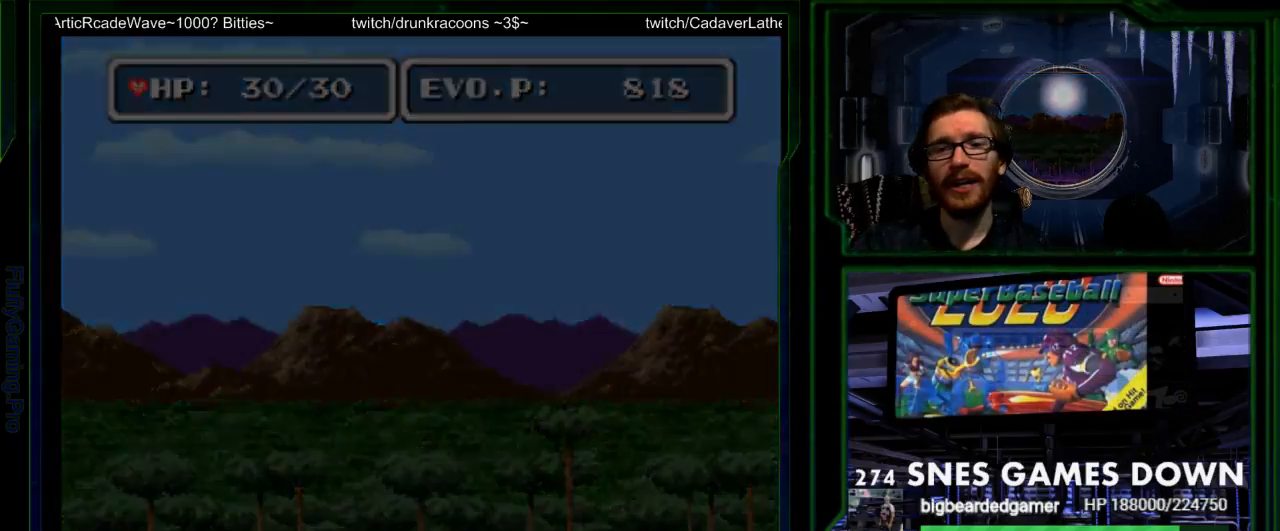
{"dt_ms": 500, "buttons": [], "events": [[33, "DPAD_RIGHT", "up"]]}
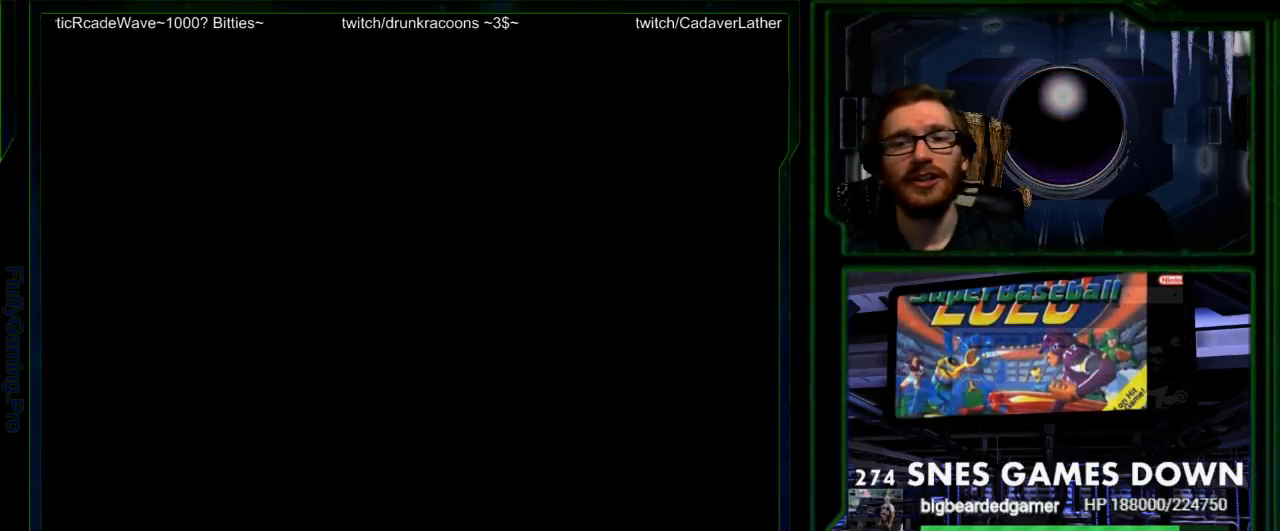
{"dt_ms": 500, "buttons": ["DPAD_RIGHT"], "events": [[133, "DPAD_LEFT", "down"], [250, "DPAD_LEFT", "up"], [283, "DPAD_UP", "down"], [350, "DPAD_UP", "up"], [433, "DPAD_RIGHT", "down"]]}
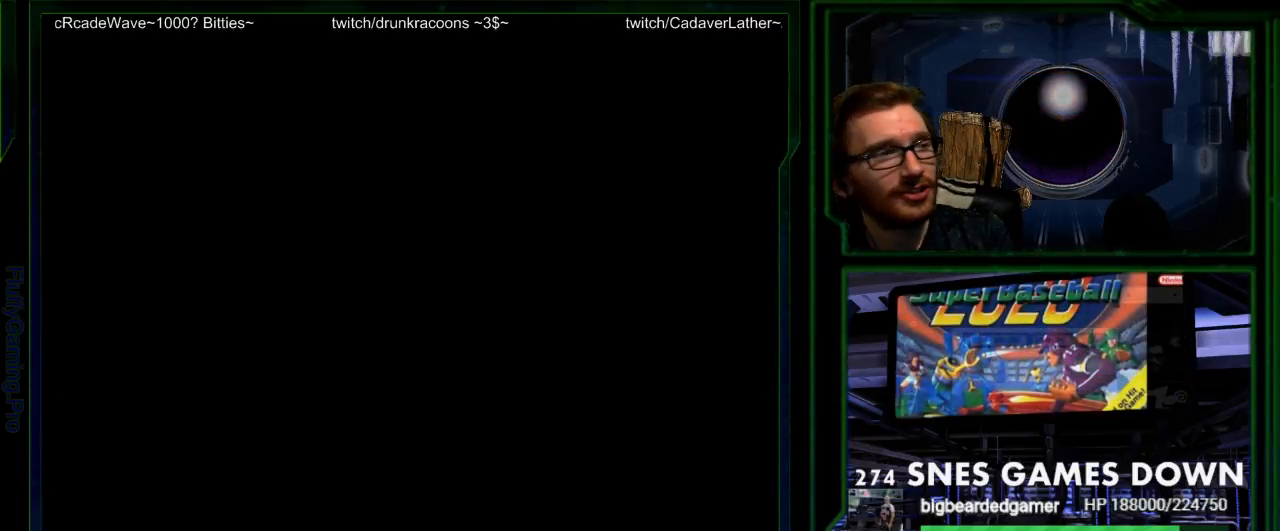
{"dt_ms": 500, "buttons": [], "events": [[33, "DPAD_RIGHT", "up"], [300, "SELECT", "down"], [500, "SELECT", "up"]]}
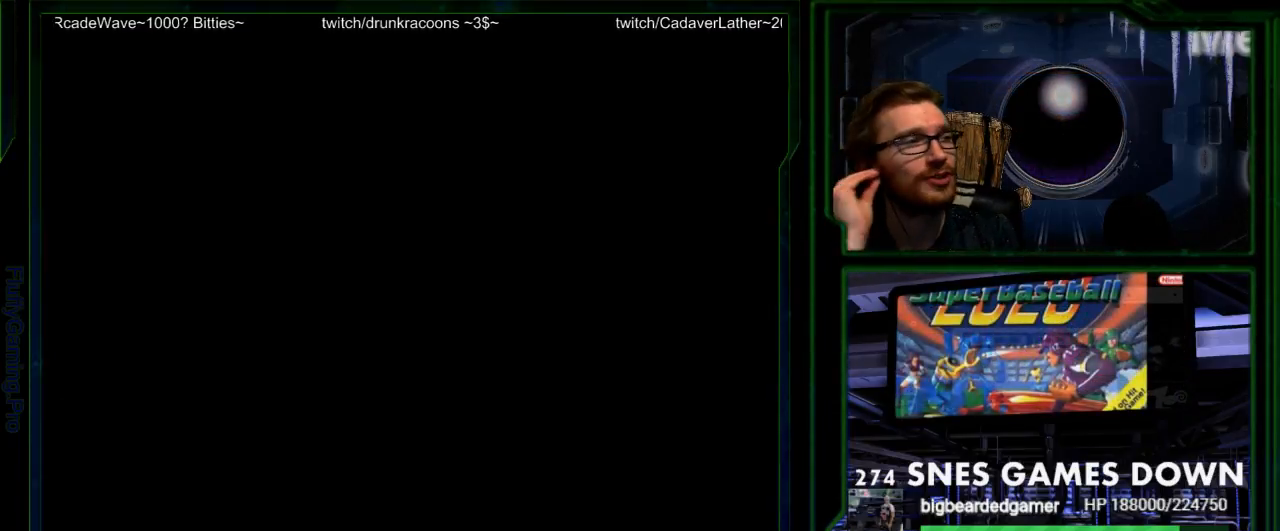
{"dt_ms": 500, "buttons": [], "events": []}
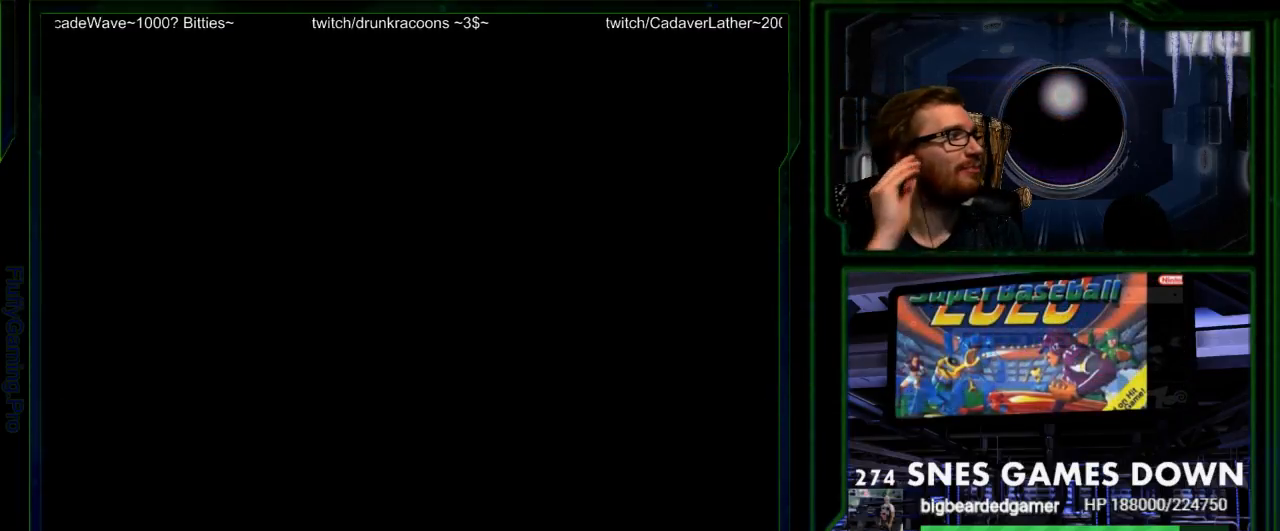
{"dt_ms": 500, "buttons": ["A"], "events": [[317, "B", "down"], [450, "B", "up"], [500, "A", "down"]]}
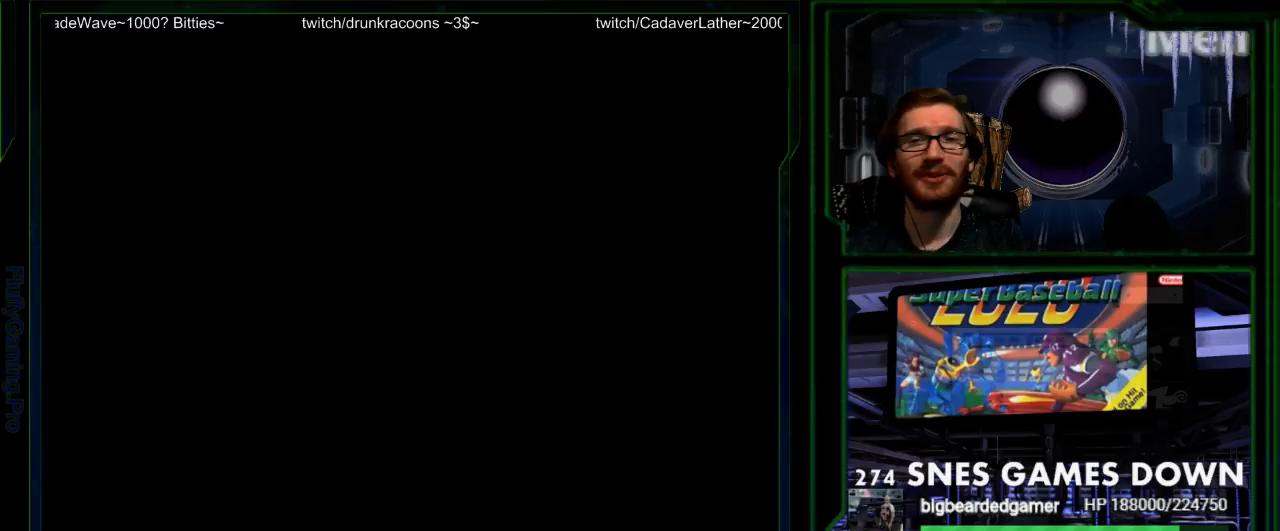
{"dt_ms": 500, "buttons": [], "events": [[150, "A", "up"]]}
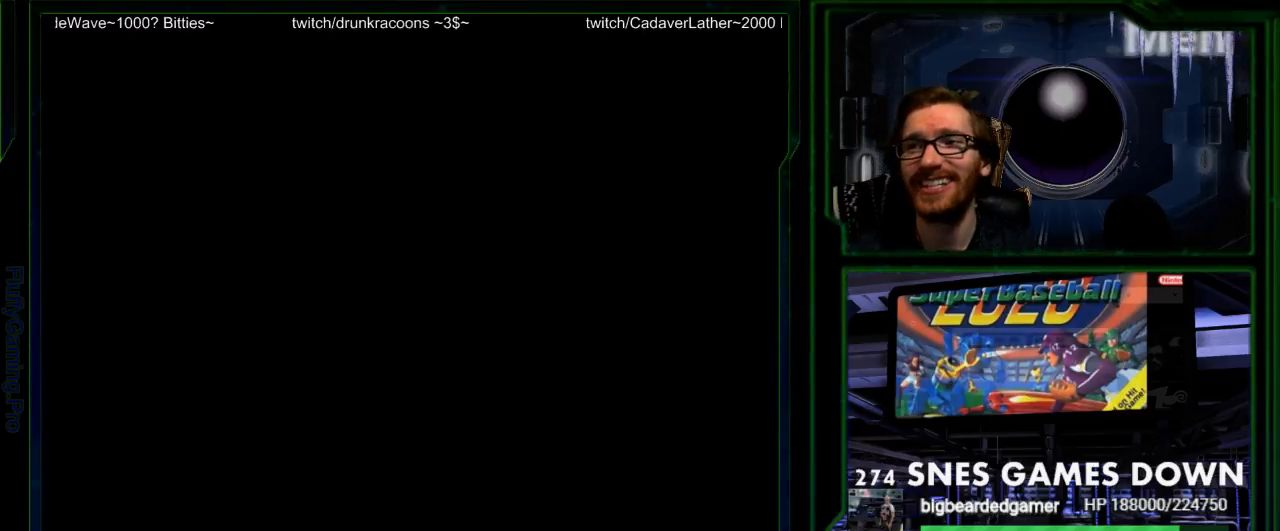
{"dt_ms": 500, "buttons": [], "events": []}
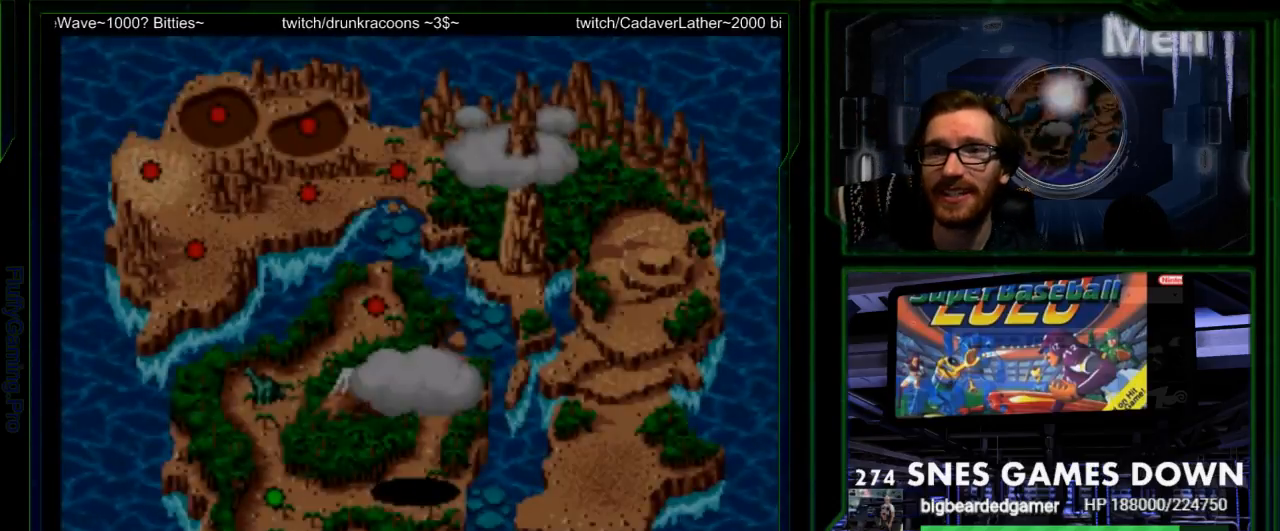
{"dt_ms": 500, "buttons": ["DPAD_DOWN"], "events": [[317, "DPAD_DOWN", "down"]]}
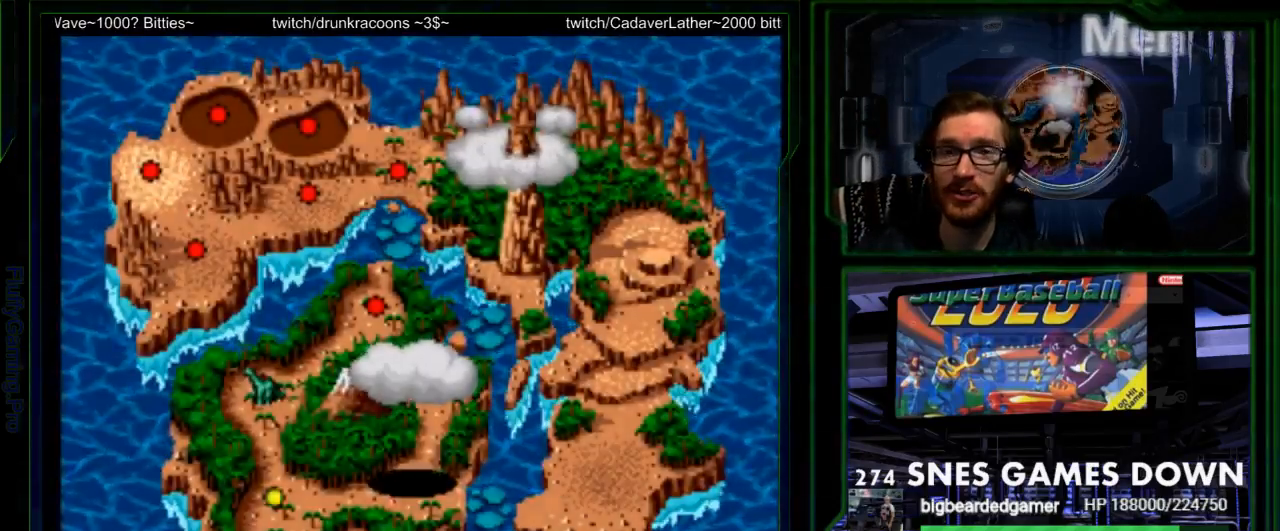
{"dt_ms": 500, "buttons": ["DPAD_DOWN"], "events": [[83, "DPAD_DOWN", "up"], [133, "DPAD_DOWN", "down"], [233, "DPAD_DOWN", "up"], [333, "DPAD_DOWN", "down"], [433, "DPAD_DOWN", "up"], [483, "DPAD_DOWN", "down"]]}